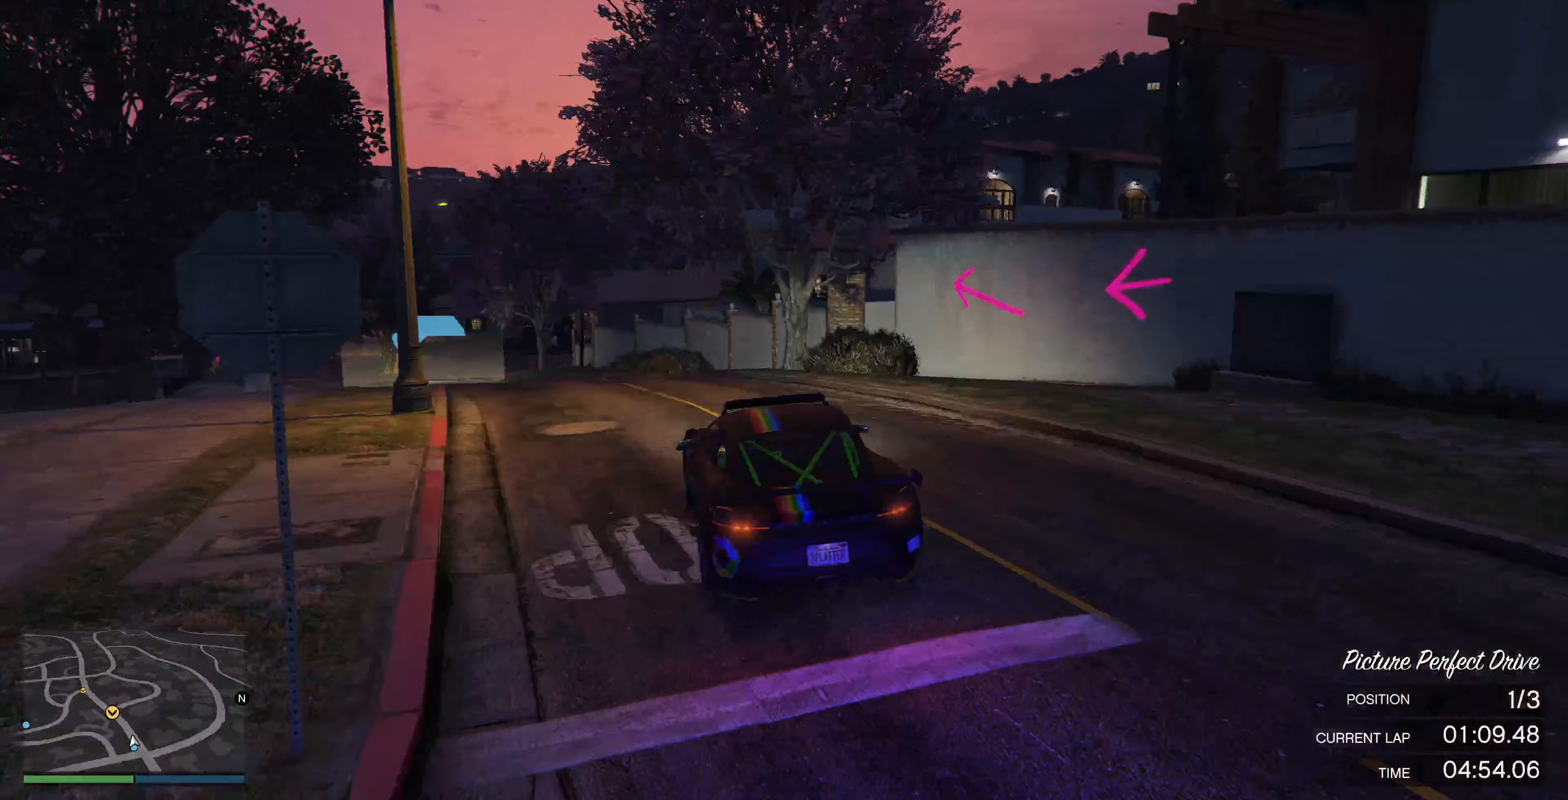
Gameplay with a controller (PlayStation layout); each line is a JSON object with the inputs held at the frame after it (dt_ms = milliseconds from this image to that frame). "events" lists button and stick changes between this image and that frame as [ms after this image, input, new state], when the widget could be followed in between.
{"dt_ms": 167, "buttons": ["R2"], "left_stick": "left", "right_stick": "left", "events": [[33, "left_stick", "left"]]}
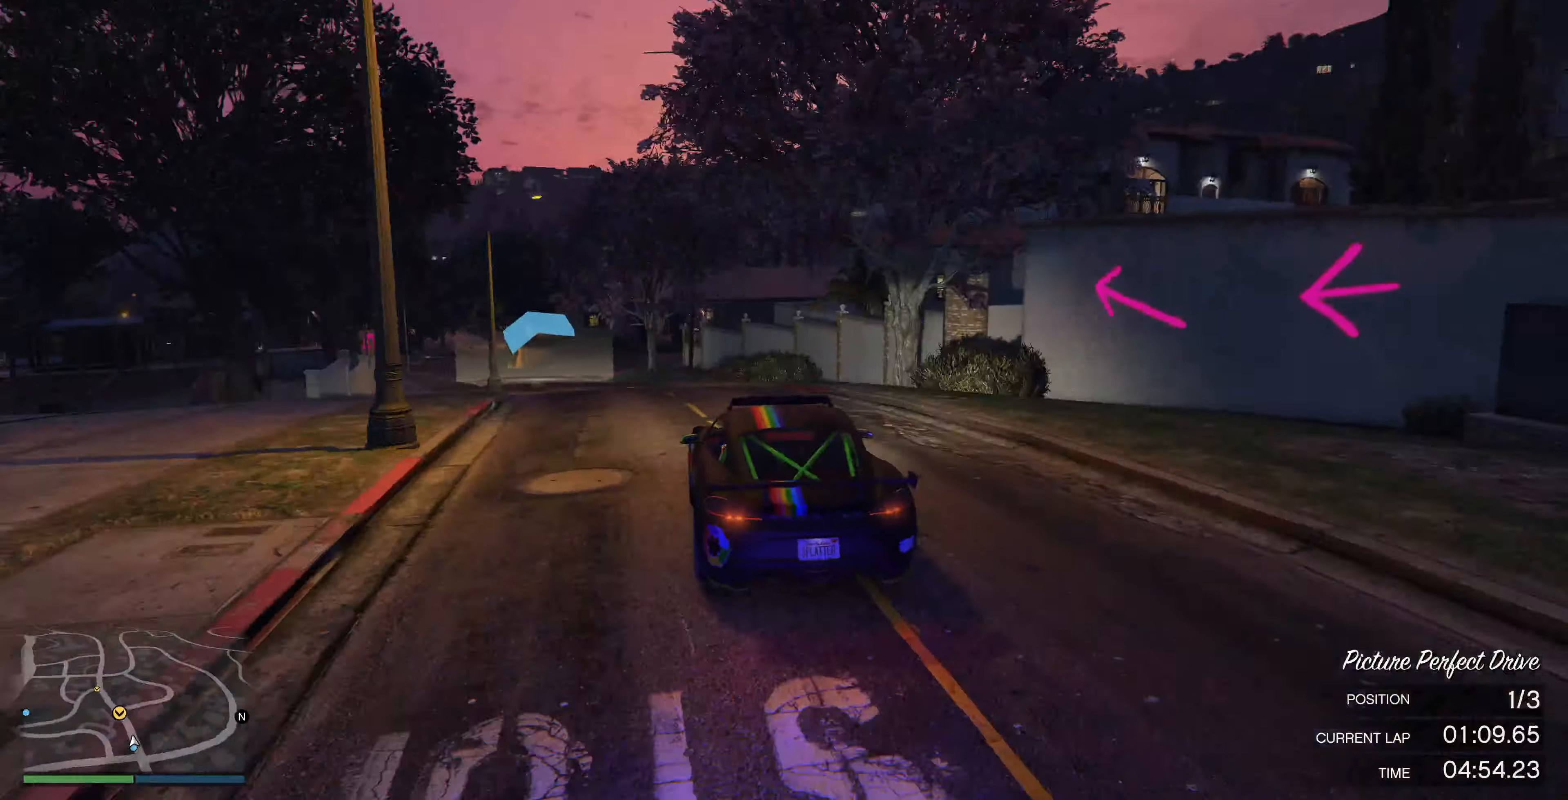
{"dt_ms": 500, "buttons": ["R2"], "left_stick": "center", "right_stick": "left", "events": [[33, "left_stick", "center"], [300, "left_stick", "left"], [400, "left_stick", "center"]]}
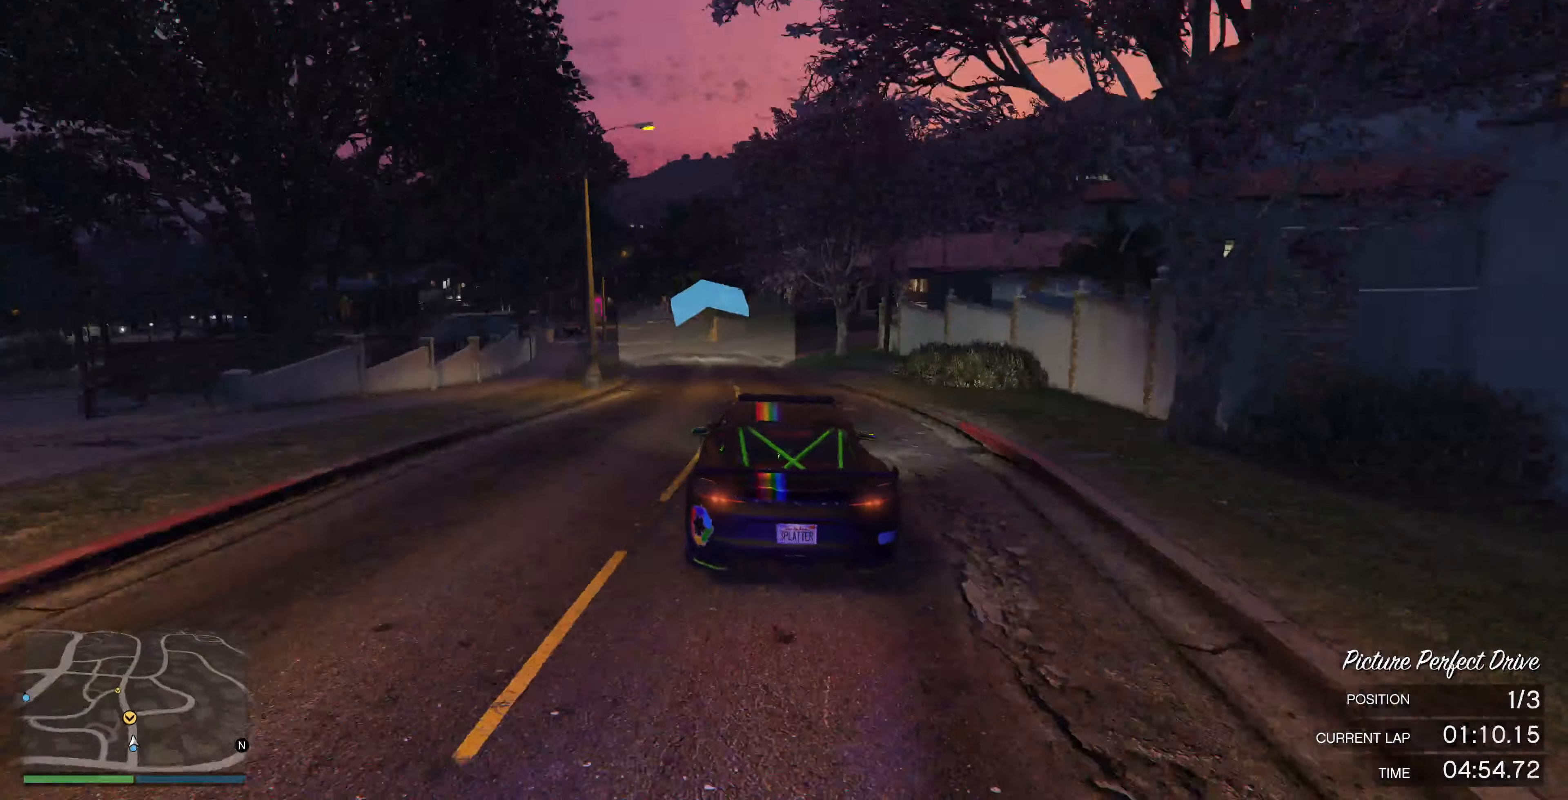
{"dt_ms": 500, "buttons": ["R2"], "left_stick": "center", "right_stick": "center", "events": [[166, "left_stick", "left"], [400, "left_stick", "center"], [500, "right_stick", "center"]]}
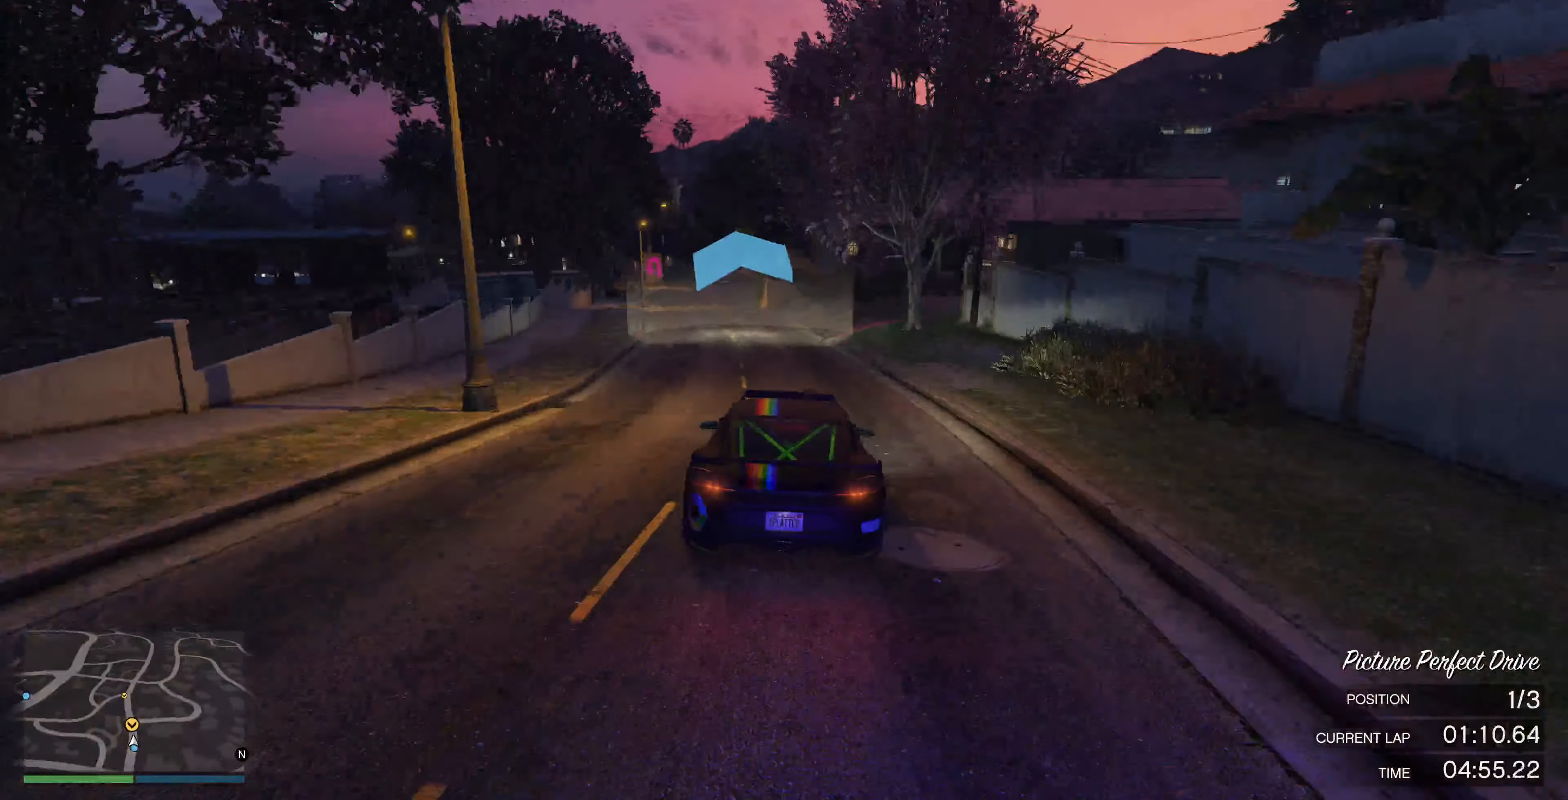
{"dt_ms": 500, "buttons": ["R2"], "left_stick": "center", "right_stick": "center", "events": [[166, "left_stick", "left"], [233, "left_stick", "center"]]}
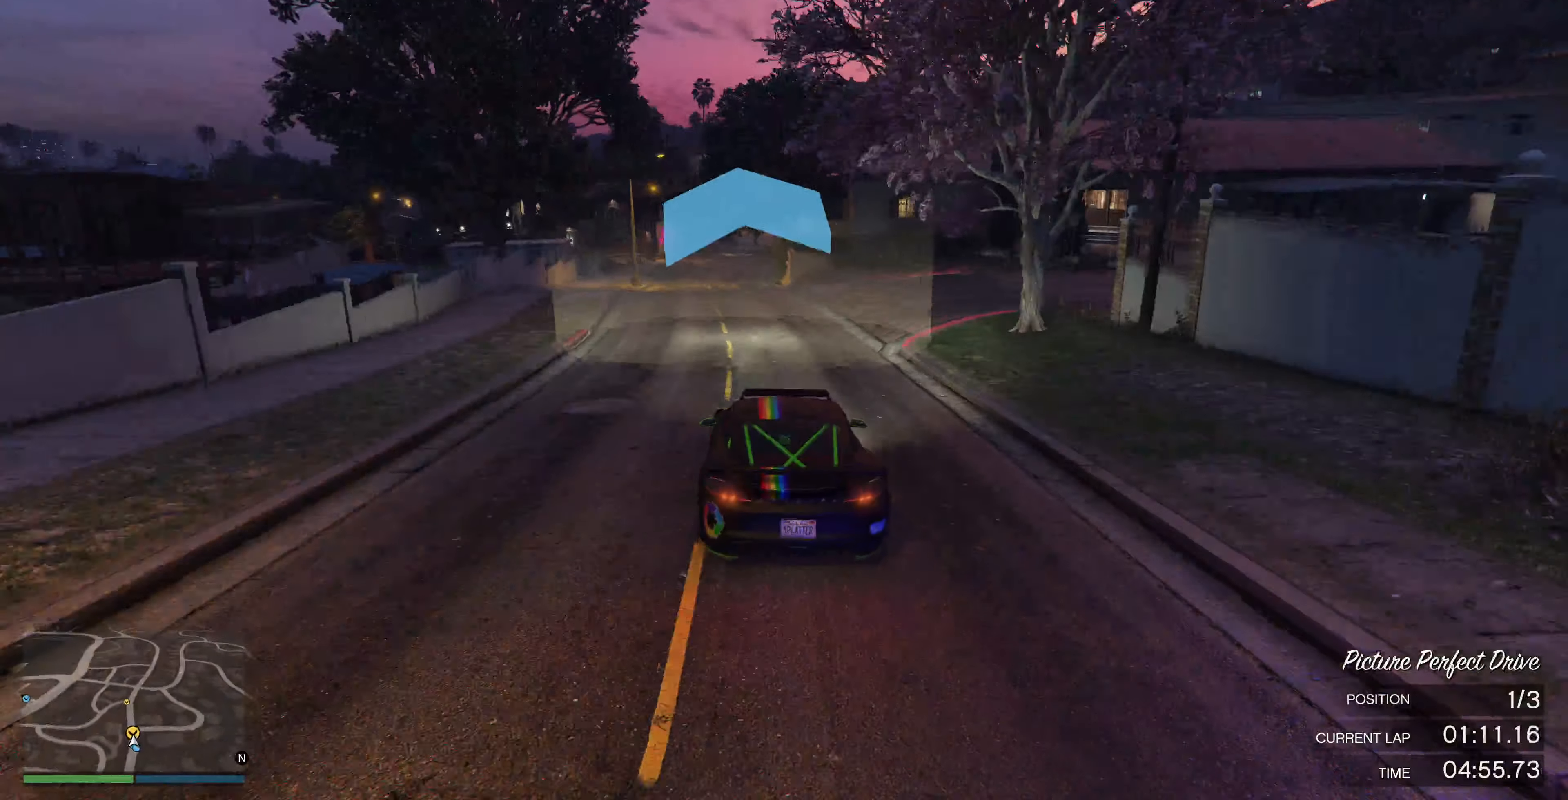
{"dt_ms": 500, "buttons": ["R2"], "left_stick": "center", "right_stick": "center", "events": []}
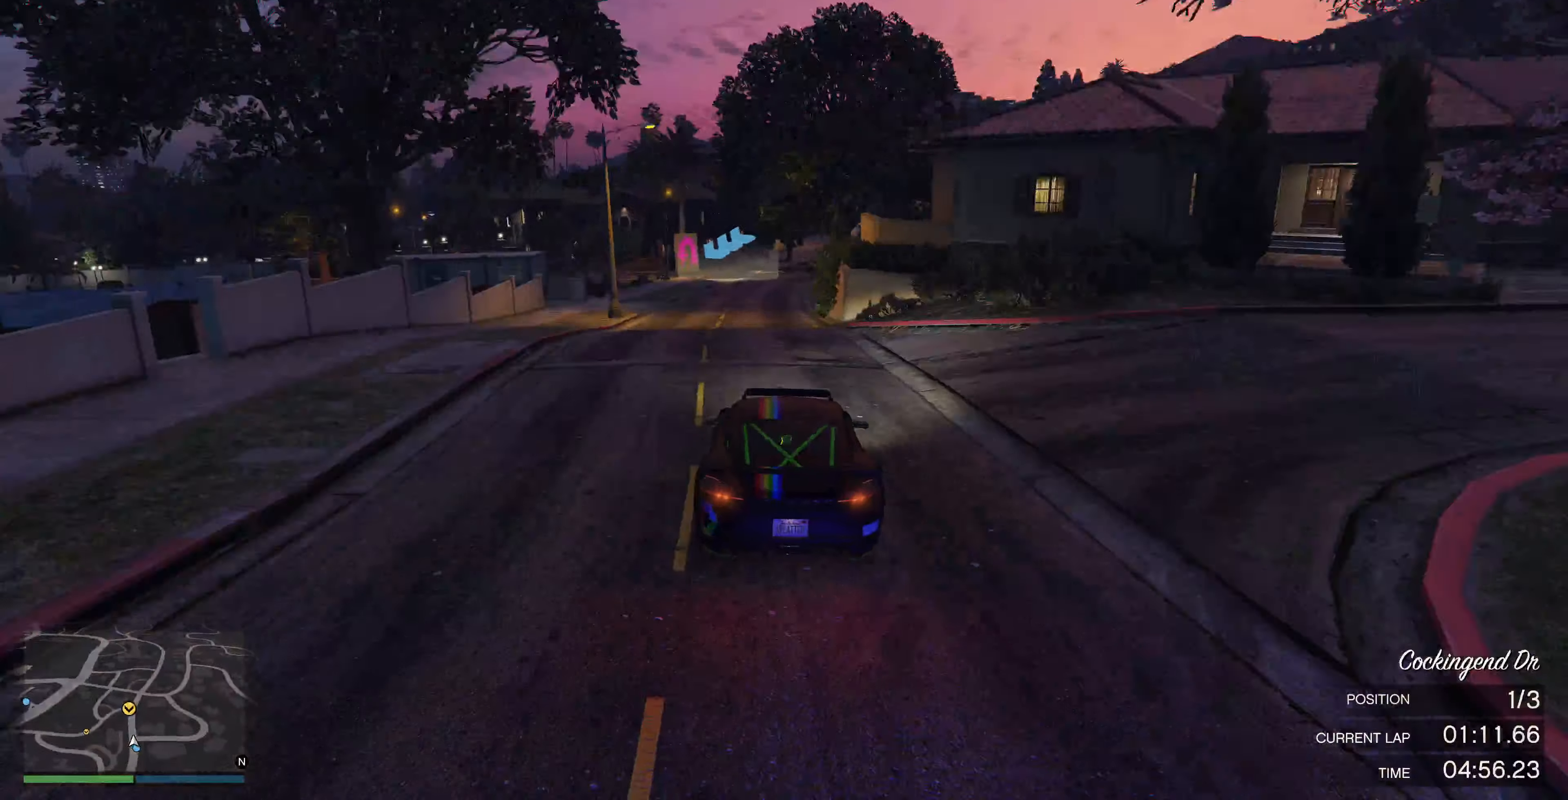
{"dt_ms": 500, "buttons": [], "left_stick": "center", "right_stick": "left", "events": [[333, "R2", "up"], [333, "right_stick", "left"]]}
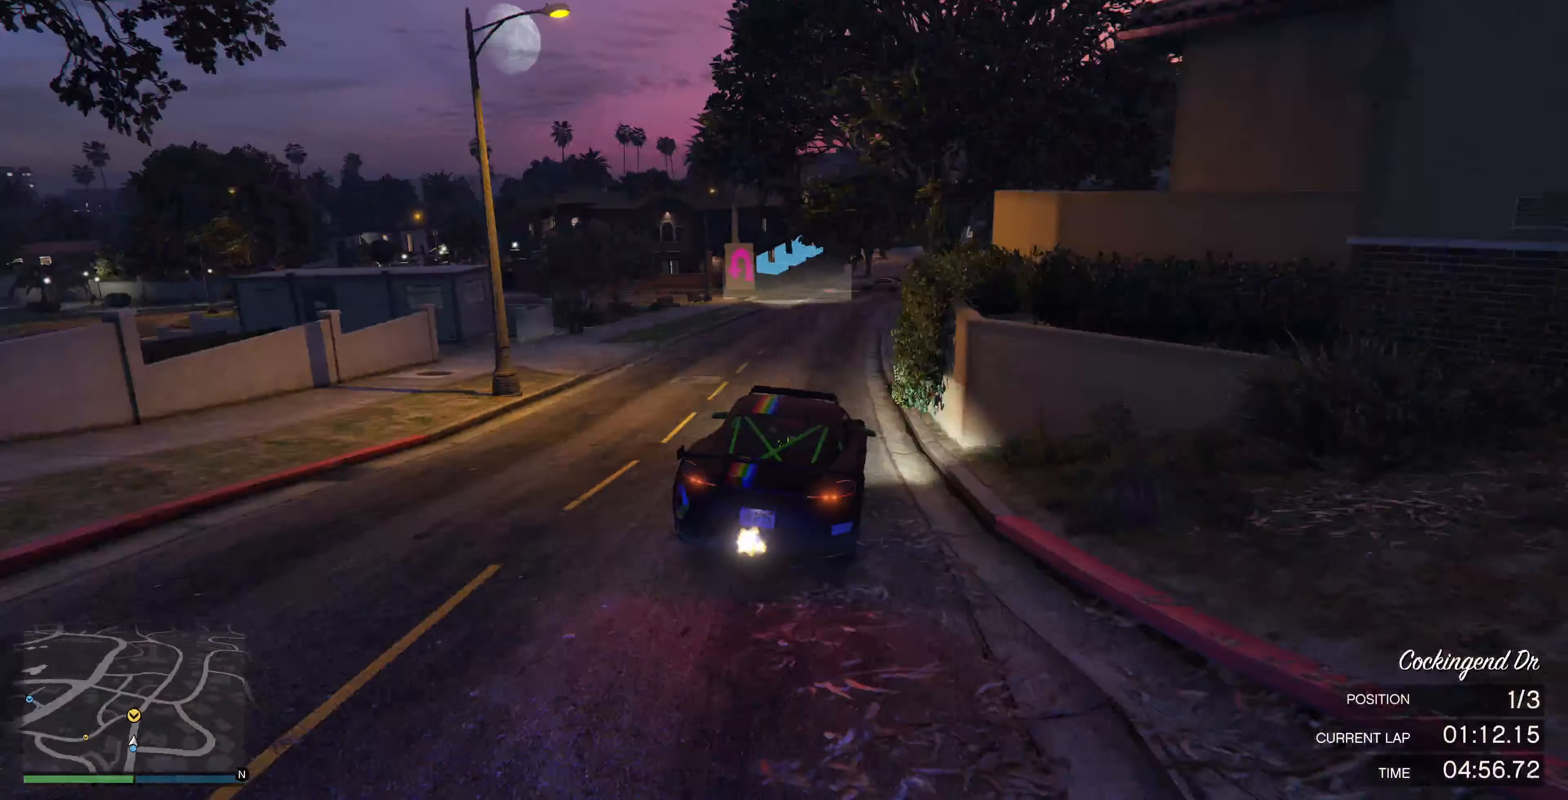
{"dt_ms": 500, "buttons": ["L2"], "left_stick": "left", "right_stick": "left", "events": [[366, "L2", "down"], [466, "left_stick", "left"]]}
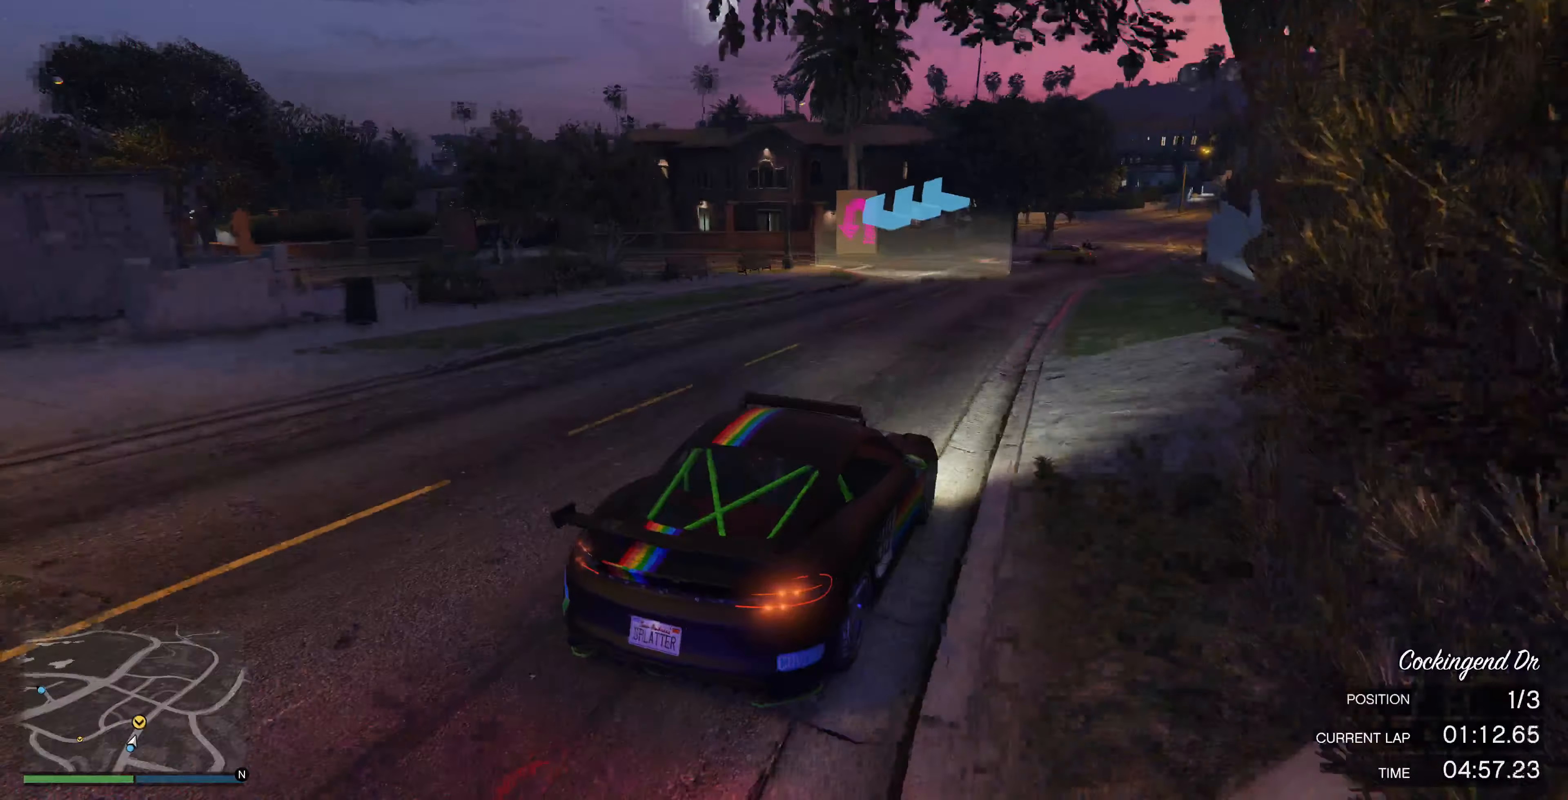
{"dt_ms": 500, "buttons": ["CROSS", "L2"], "left_stick": "left", "right_stick": "center", "events": [[100, "left_stick", "down-left"], [366, "left_stick", "center"], [400, "right_stick", "center"], [466, "CROSS", "down"], [466, "left_stick", "left"]]}
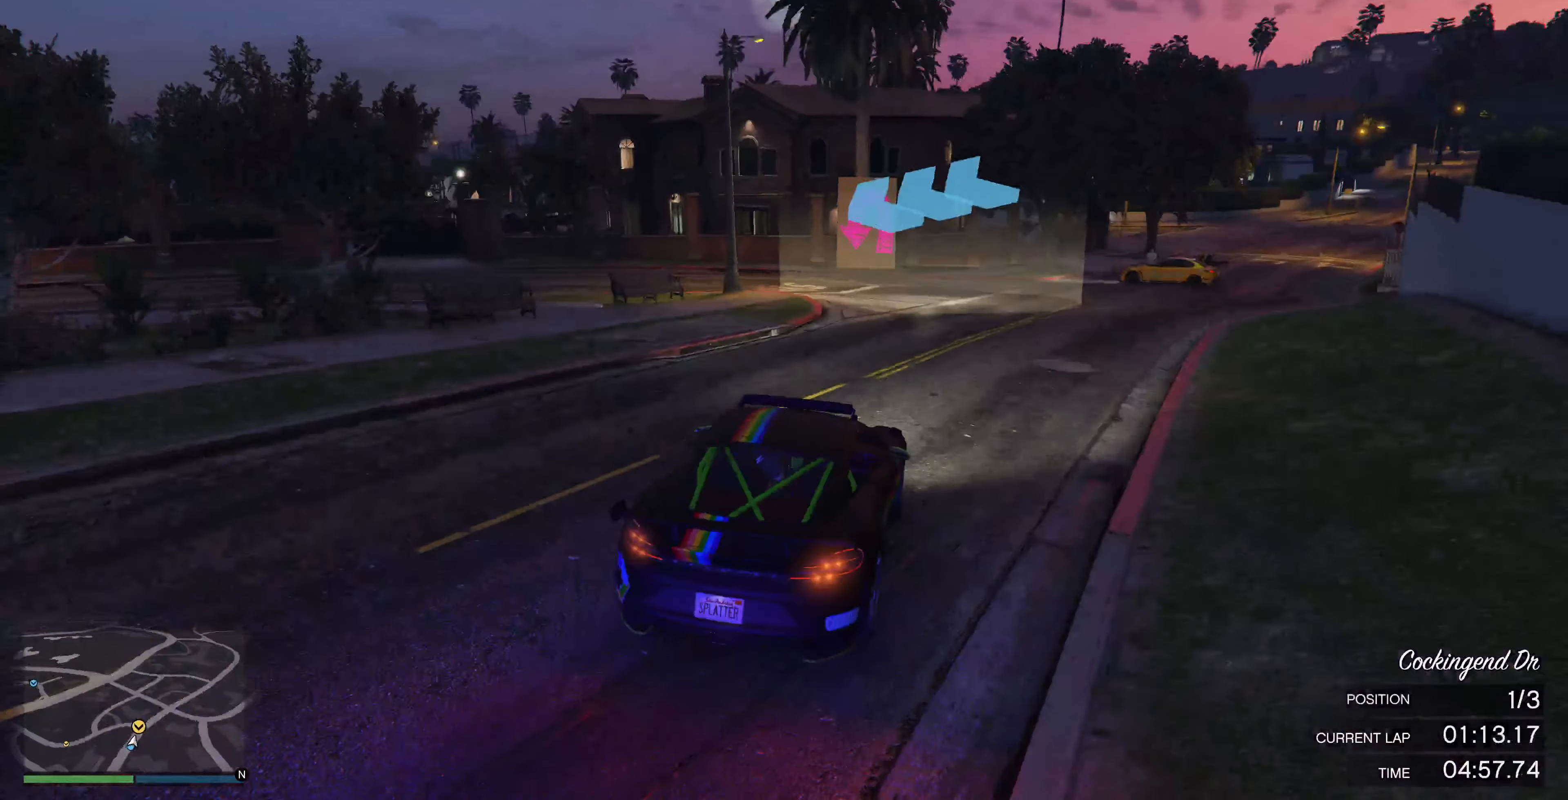
{"dt_ms": 500, "buttons": [], "left_stick": "left", "right_stick": "center", "events": [[133, "CROSS", "up"], [366, "CROSS", "down"], [433, "CROSS", "up"], [433, "L2", "up"]]}
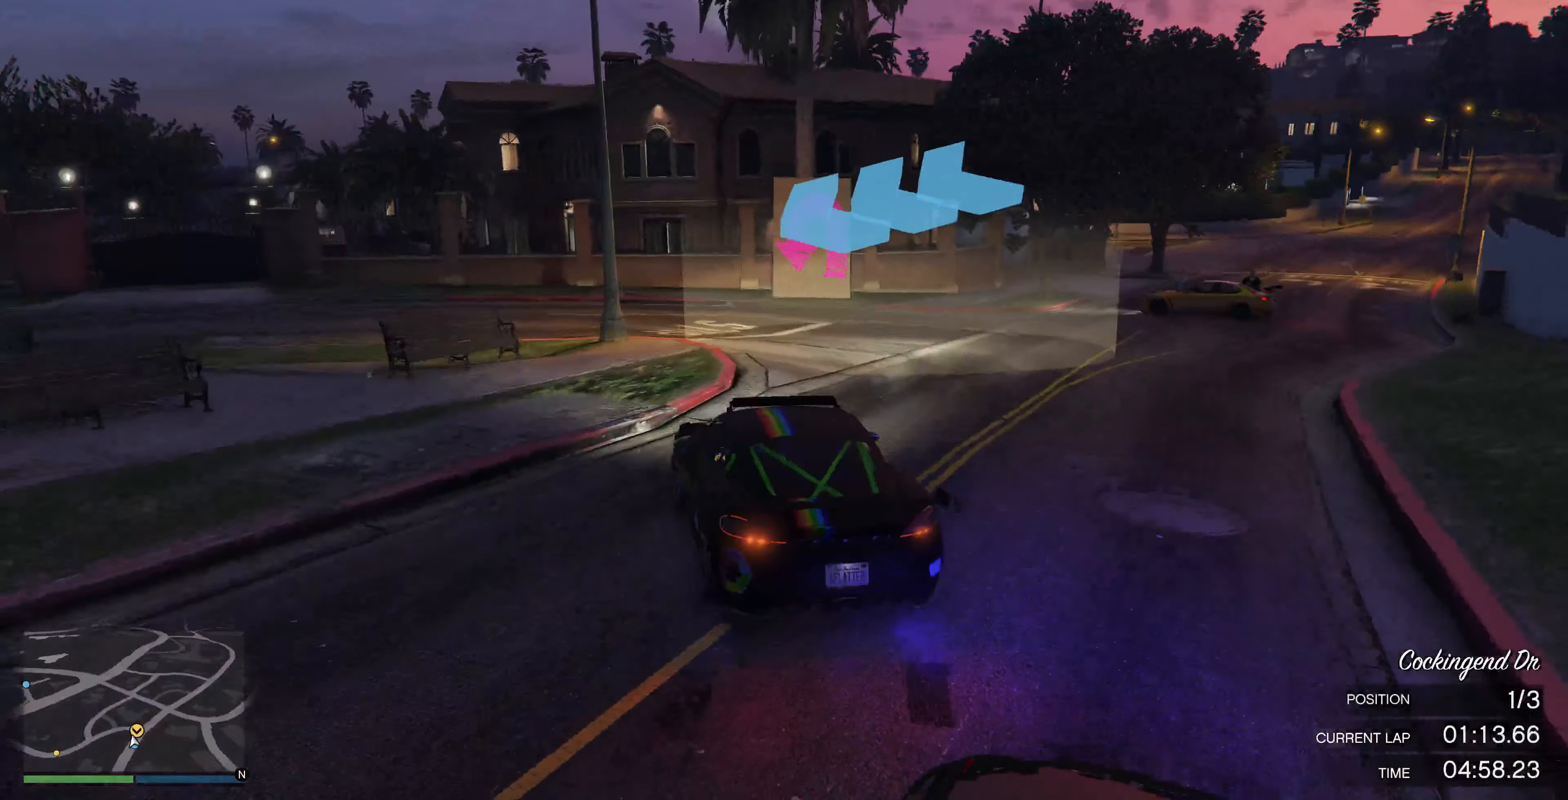
{"dt_ms": 500, "buttons": [], "left_stick": "left", "right_stick": "center", "events": [[166, "R2", "down"], [233, "left_stick", "center"], [333, "left_stick", "left"], [366, "R2", "up"]]}
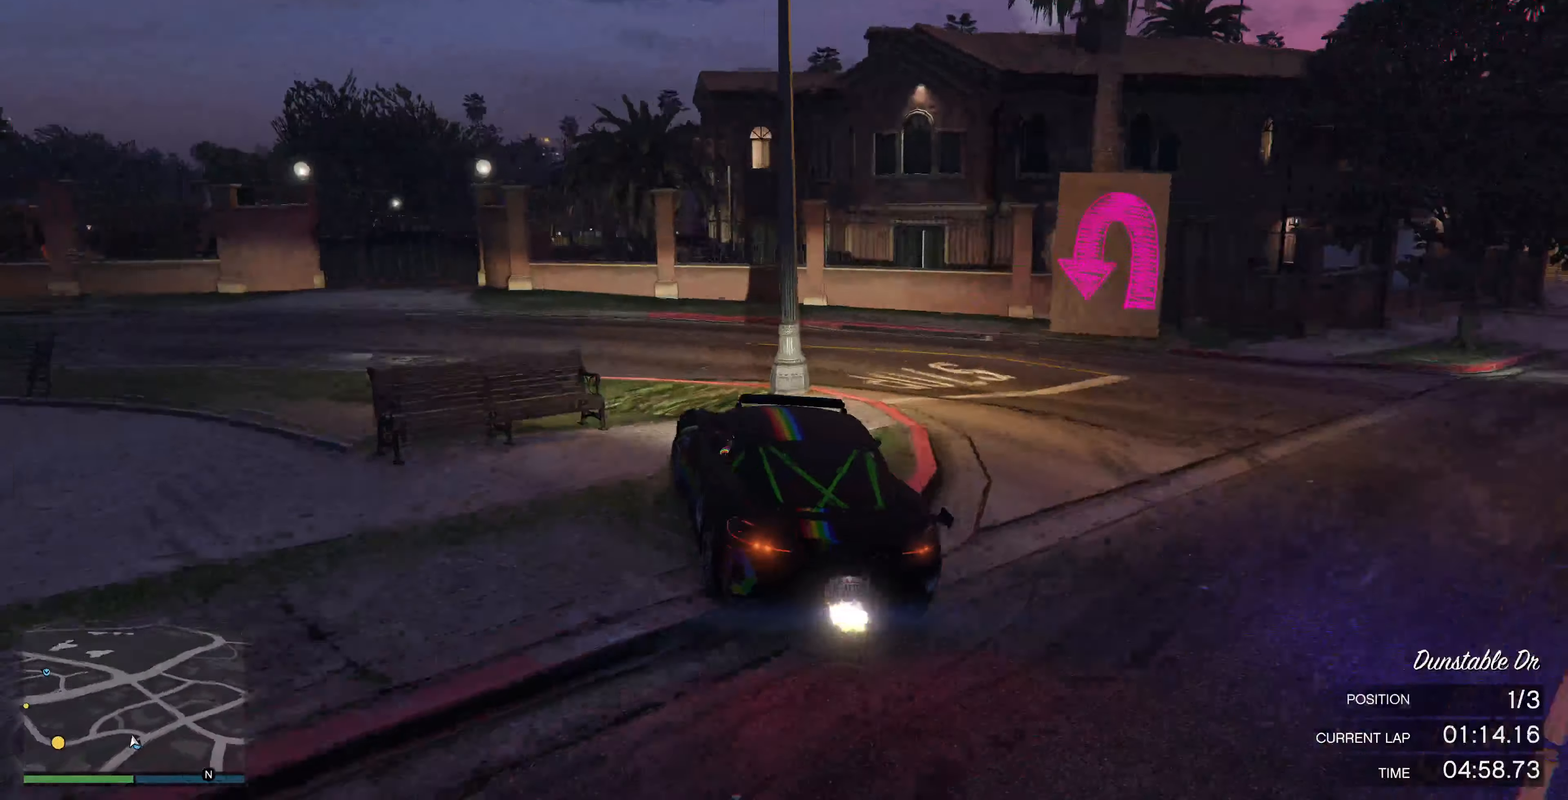
{"dt_ms": 500, "buttons": [], "left_stick": "left", "right_stick": "left", "events": [[133, "right_stick", "left"], [333, "R2", "down"], [433, "R2", "up"]]}
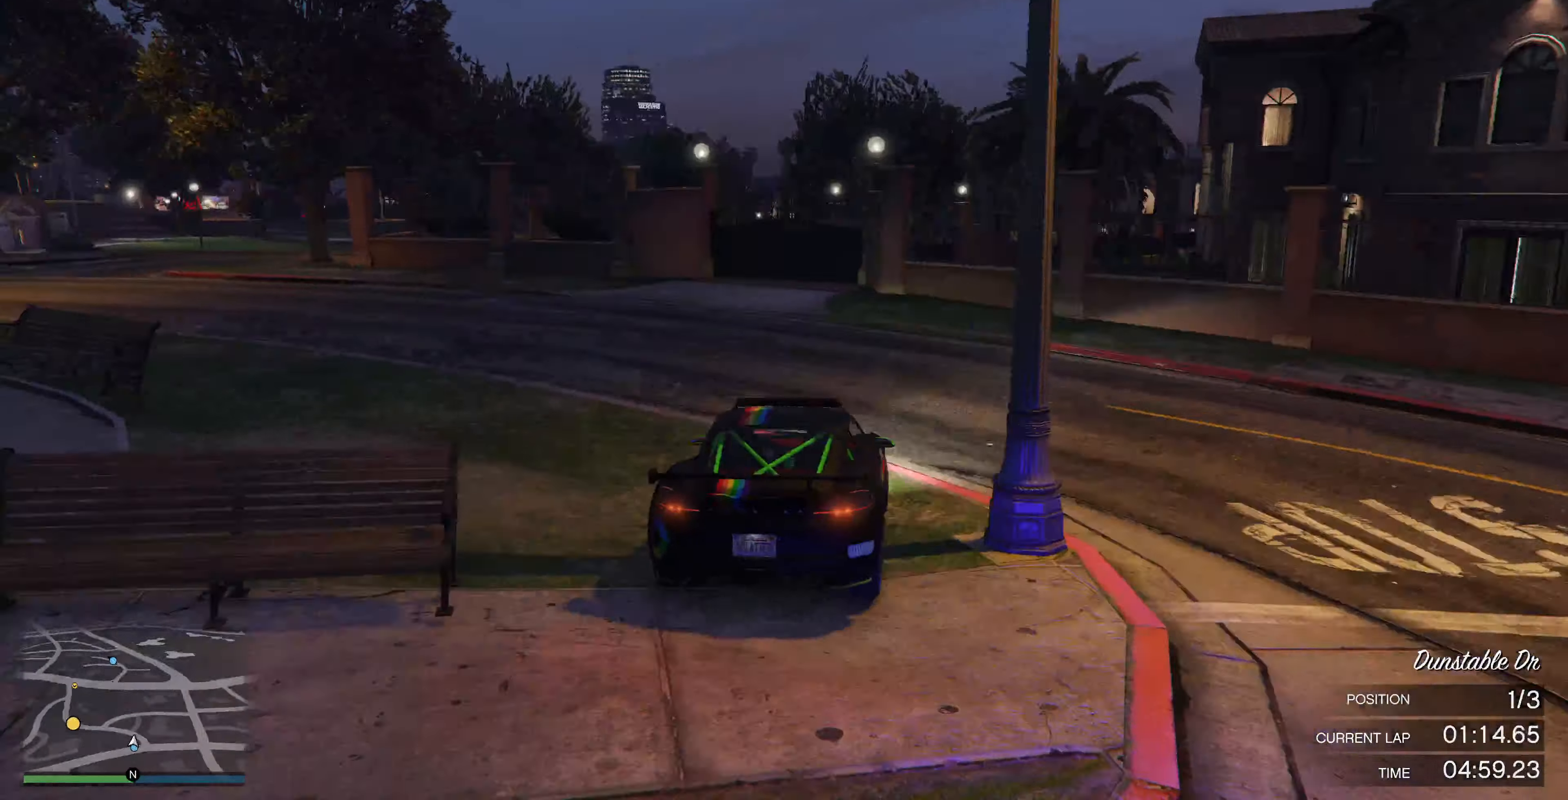
{"dt_ms": 500, "buttons": ["R2"], "left_stick": "center", "right_stick": "left", "events": [[66, "R2", "down"], [234, "left_stick", "center"], [334, "left_stick", "left"], [367, "R2", "up"], [500, "R2", "down"], [500, "left_stick", "center"]]}
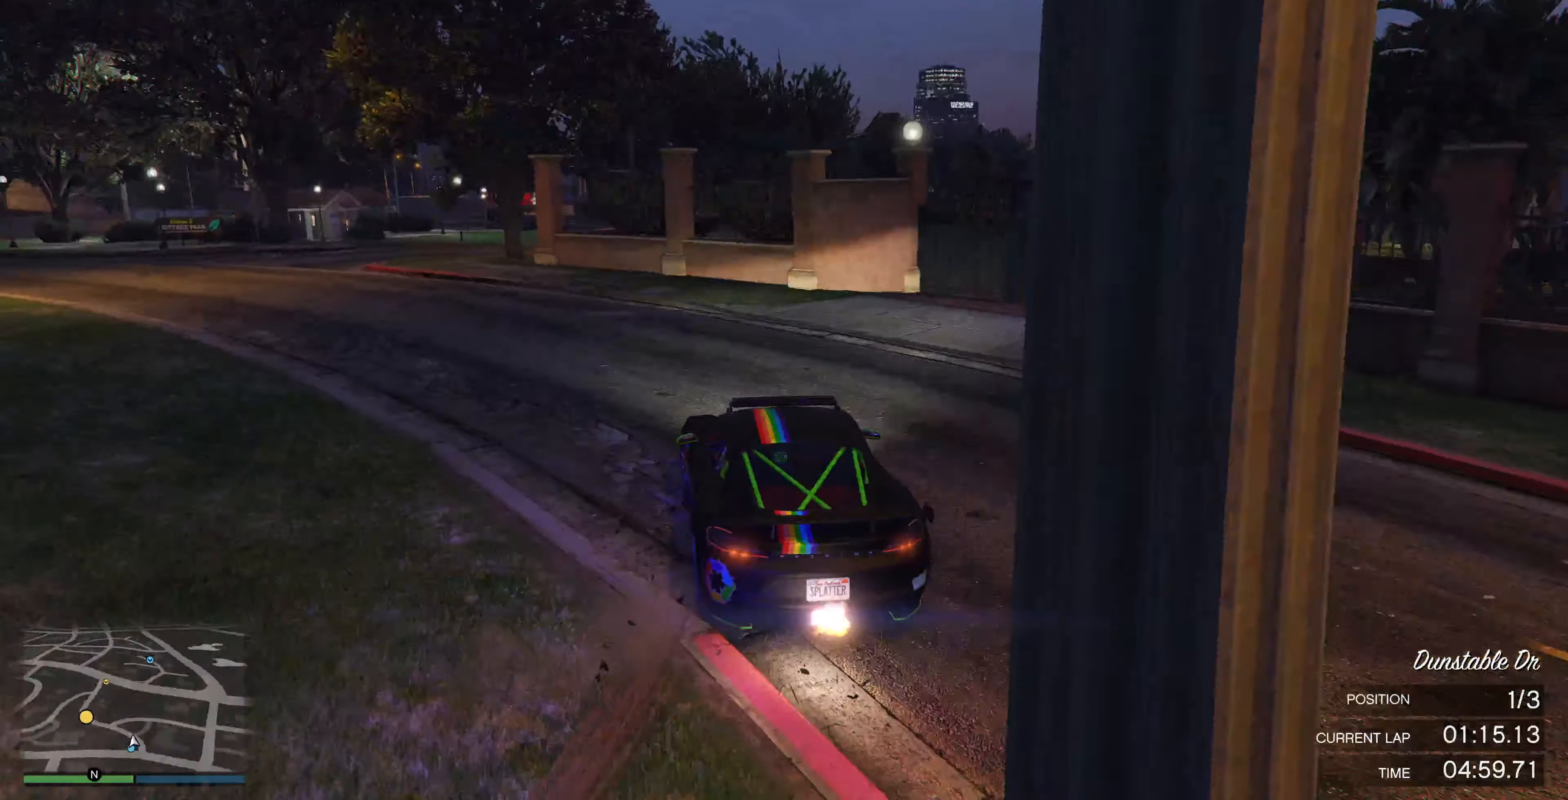
{"dt_ms": 500, "buttons": ["R2"], "left_stick": "left", "right_stick": "center", "events": [[134, "left_stick", "left"], [334, "right_stick", "center"]]}
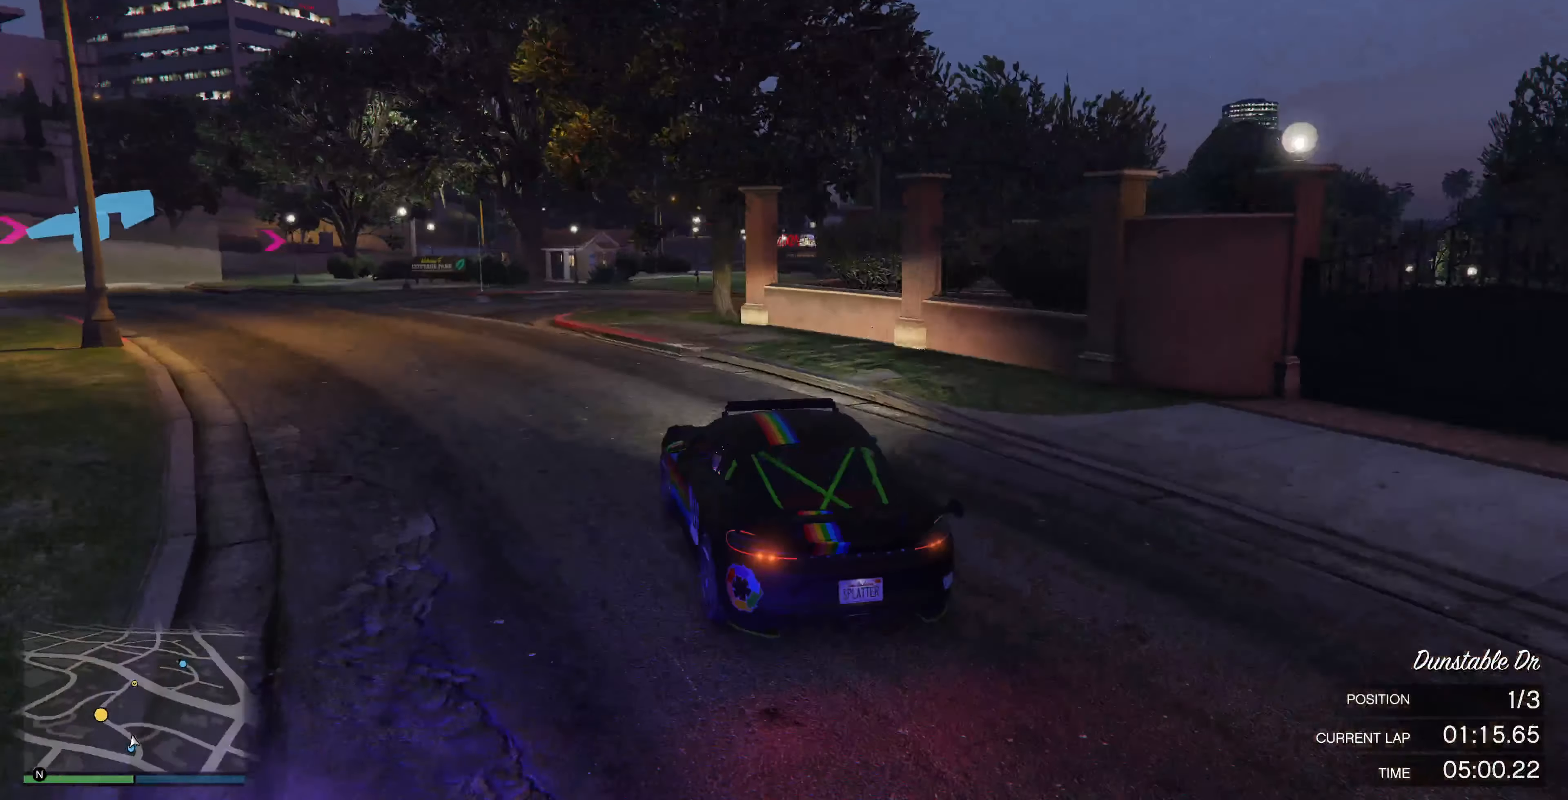
{"dt_ms": 500, "buttons": ["R2"], "left_stick": "center", "right_stick": "center", "events": [[200, "left_stick", "center"], [300, "left_stick", "left"], [500, "left_stick", "center"]]}
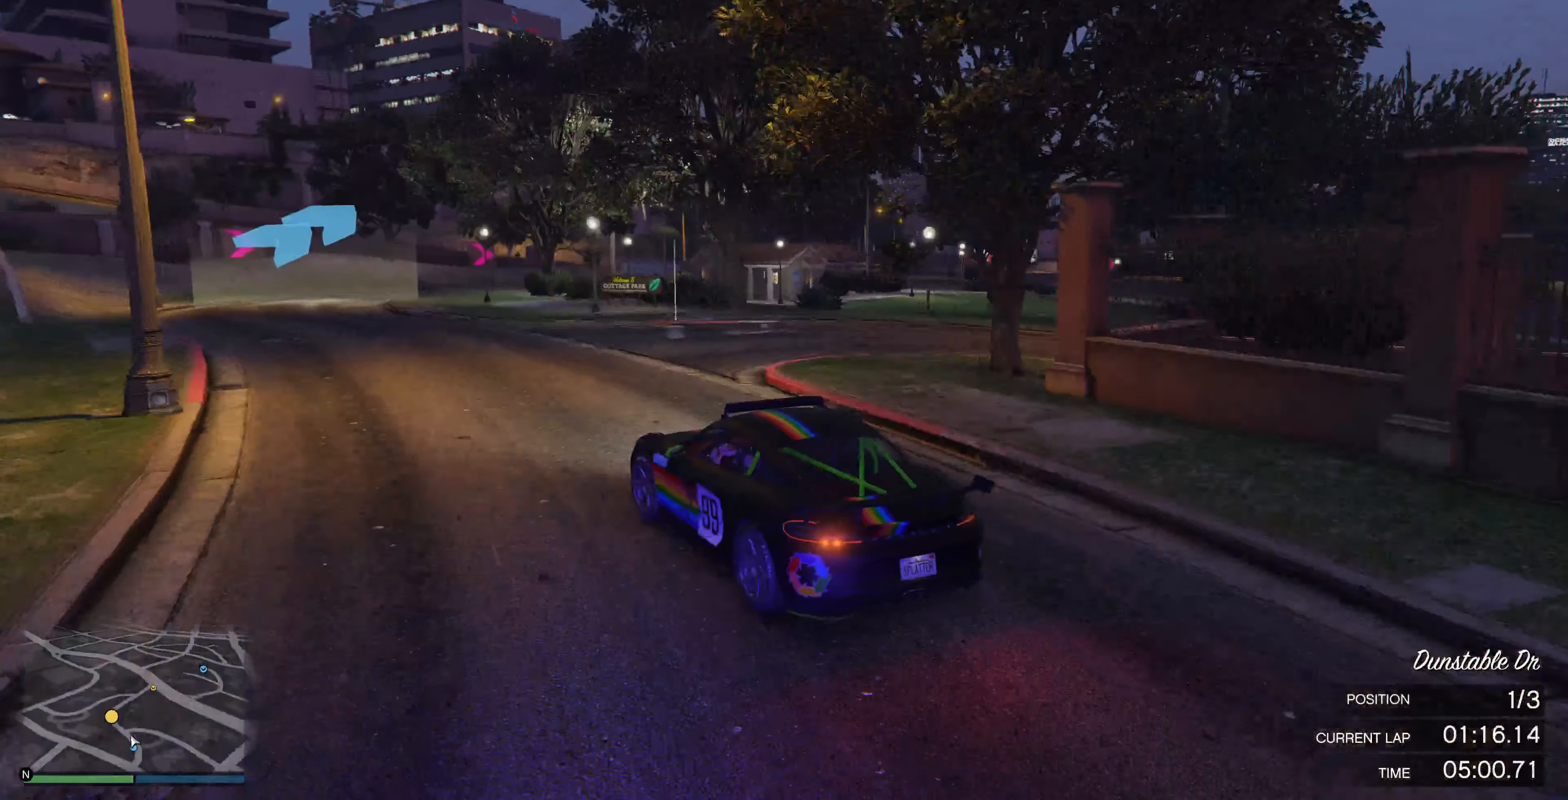
{"dt_ms": 500, "buttons": ["R2"], "left_stick": "center", "right_stick": "right", "events": [[67, "right_stick", "right"], [167, "left_stick", "left"], [267, "left_stick", "center"]]}
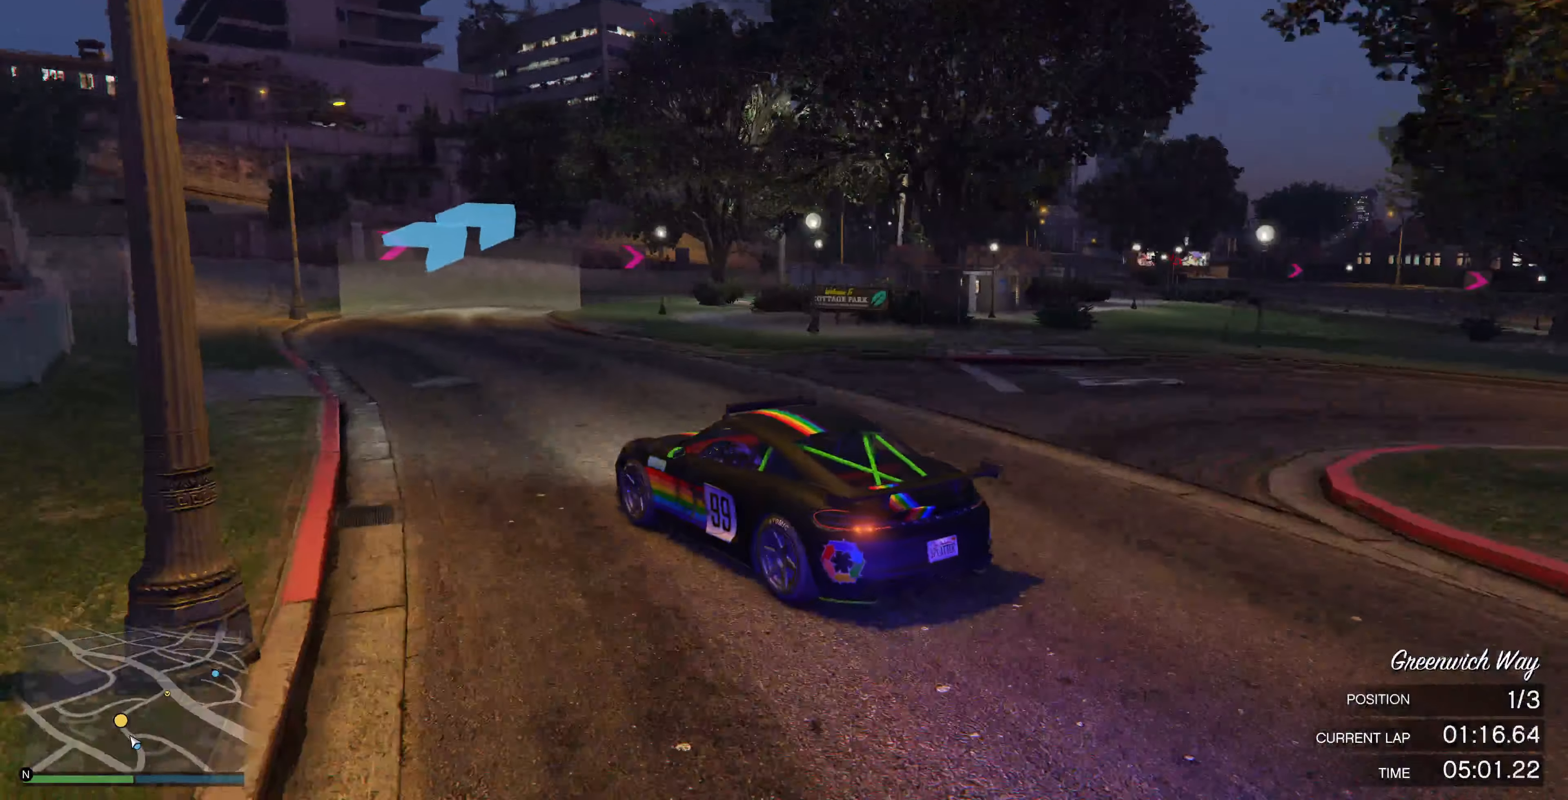
{"dt_ms": 500, "buttons": ["R2"], "left_stick": "right", "right_stick": "right", "events": [[34, "left_stick", "right"], [167, "left_stick", "center"], [367, "left_stick", "right"]]}
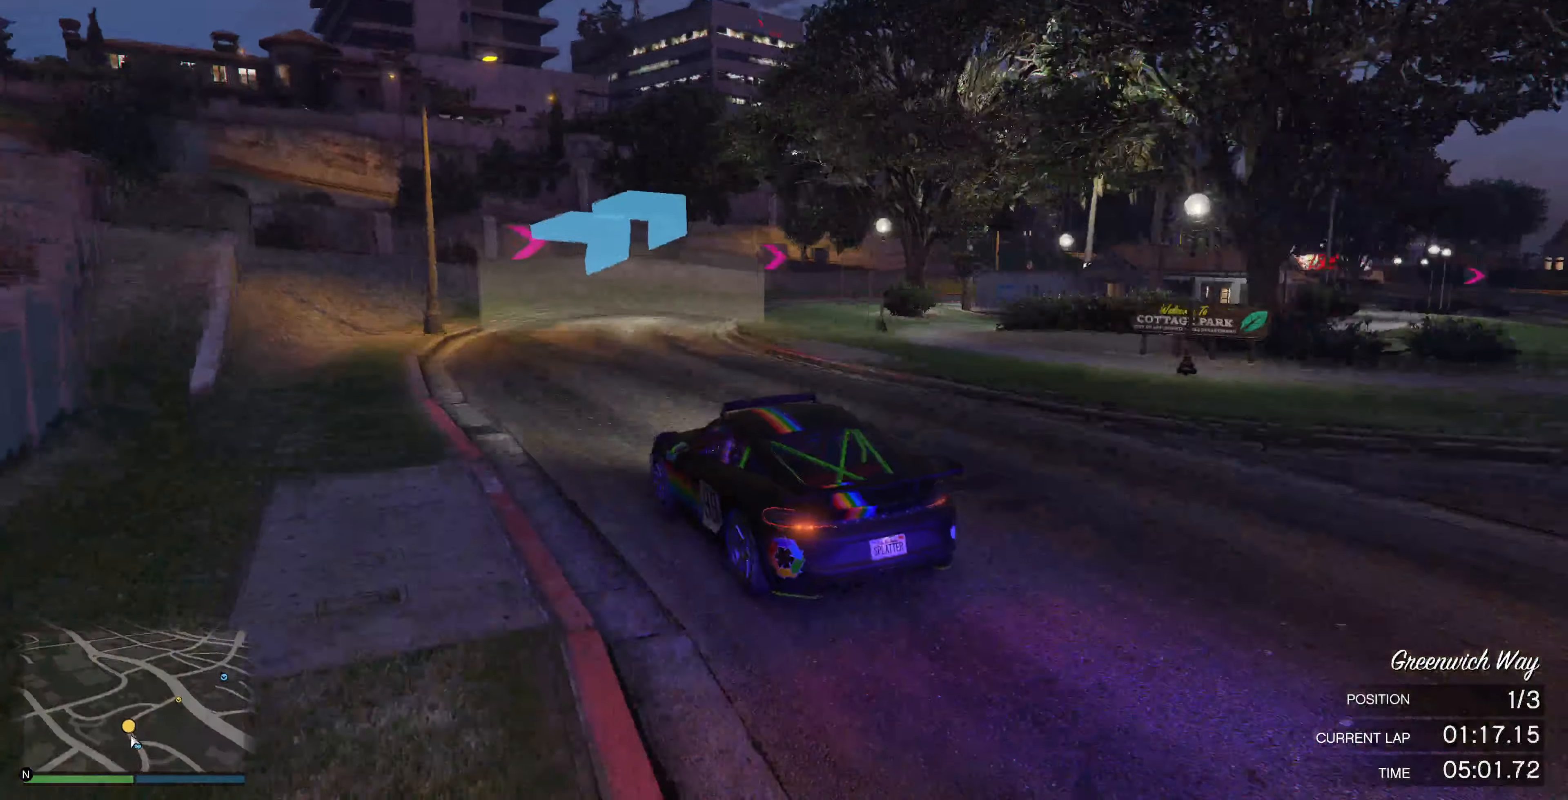
{"dt_ms": 500, "buttons": ["R2"], "left_stick": "right", "right_stick": "right", "events": [[34, "left_stick", "center"], [134, "left_stick", "right"], [300, "left_stick", "center"], [400, "left_stick", "right"]]}
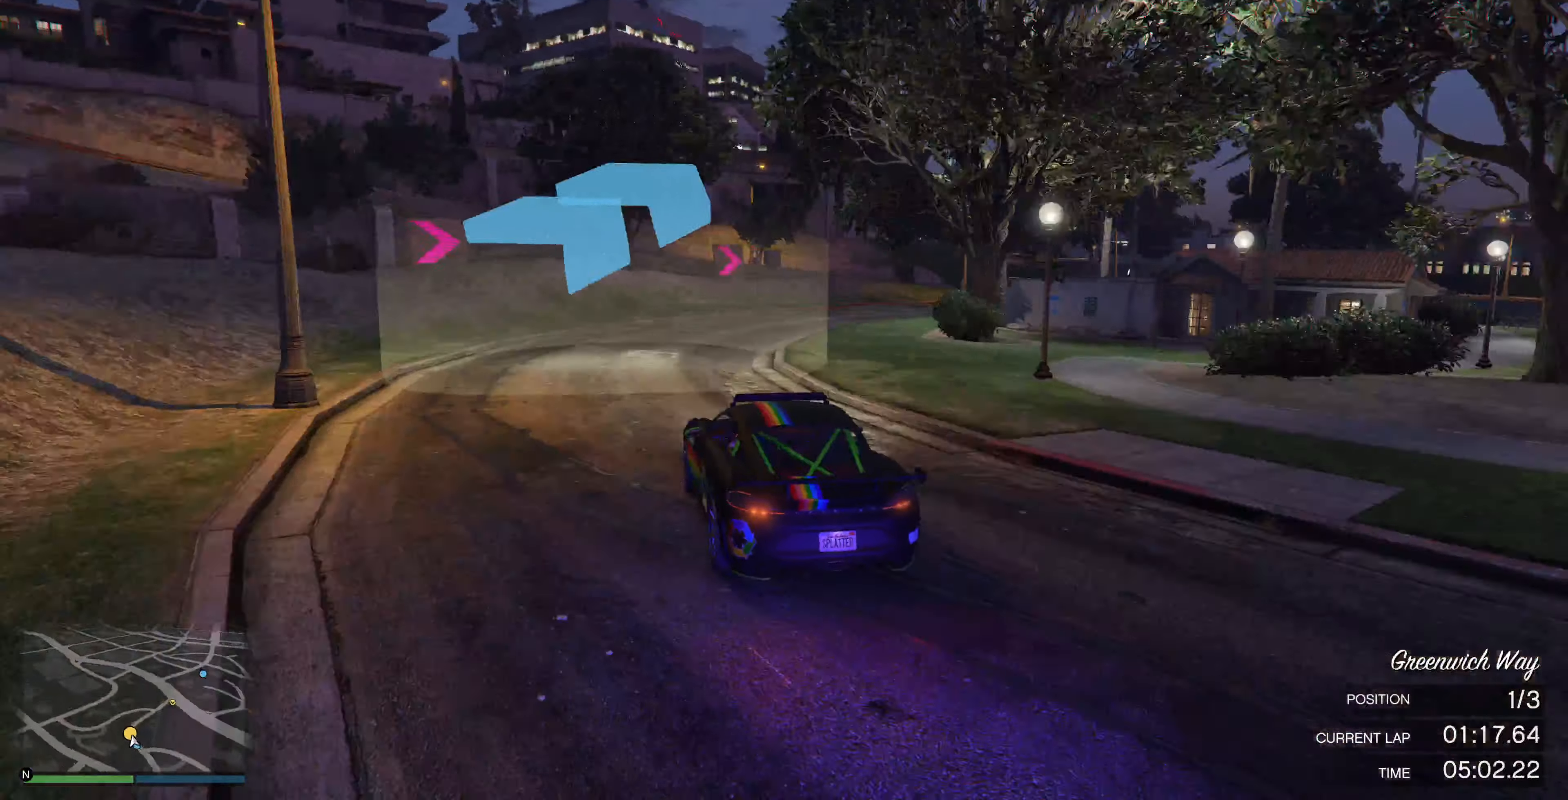
{"dt_ms": 500, "buttons": ["R2"], "left_stick": "right", "right_stick": "right", "events": [[267, "left_stick", "center"], [400, "left_stick", "right"]]}
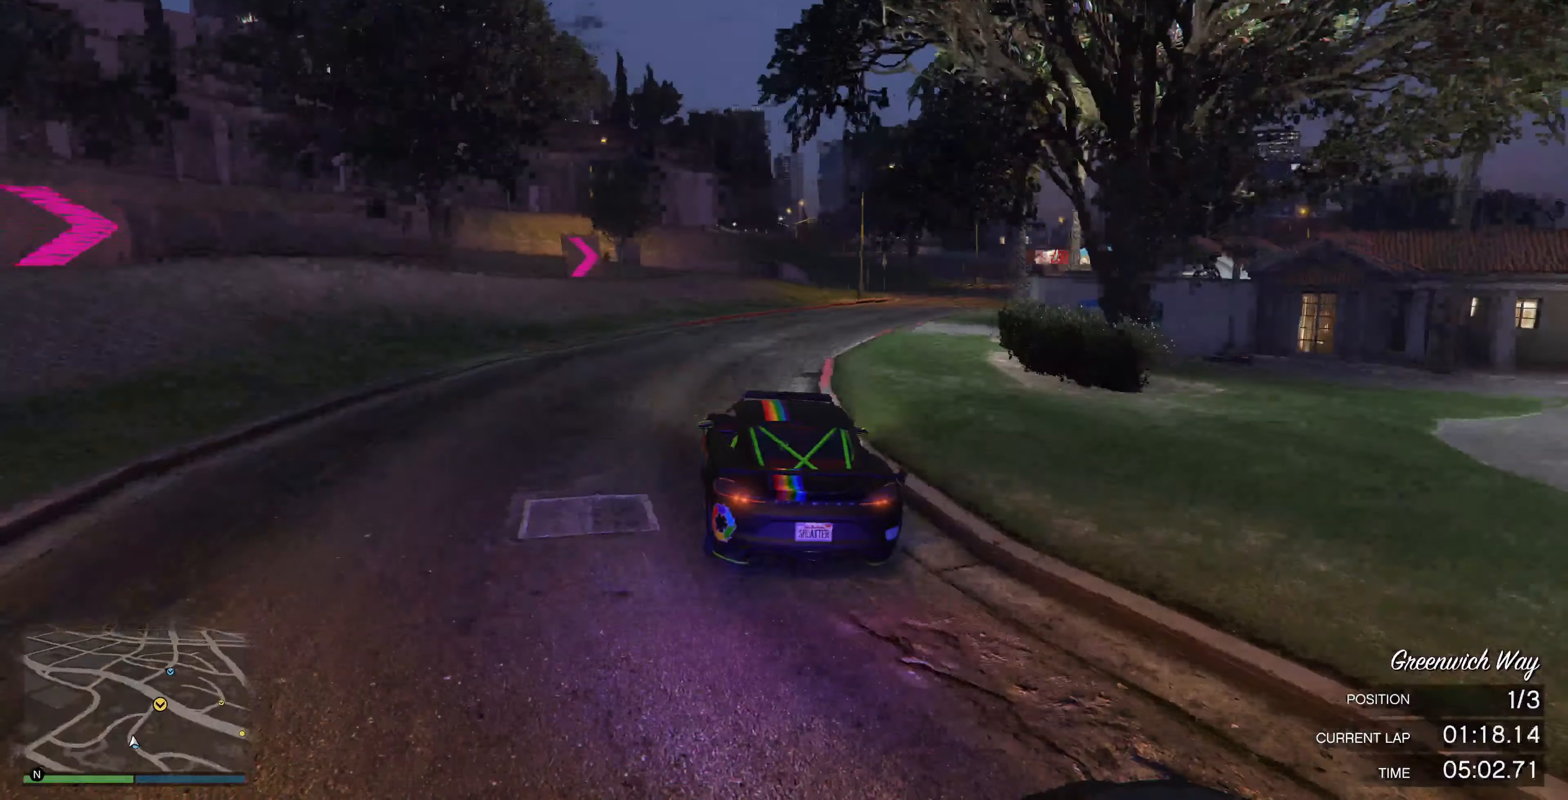
{"dt_ms": 500, "buttons": ["R2"], "left_stick": "center", "right_stick": "right", "events": [[267, "left_stick", "center"], [367, "left_stick", "right"], [467, "left_stick", "center"]]}
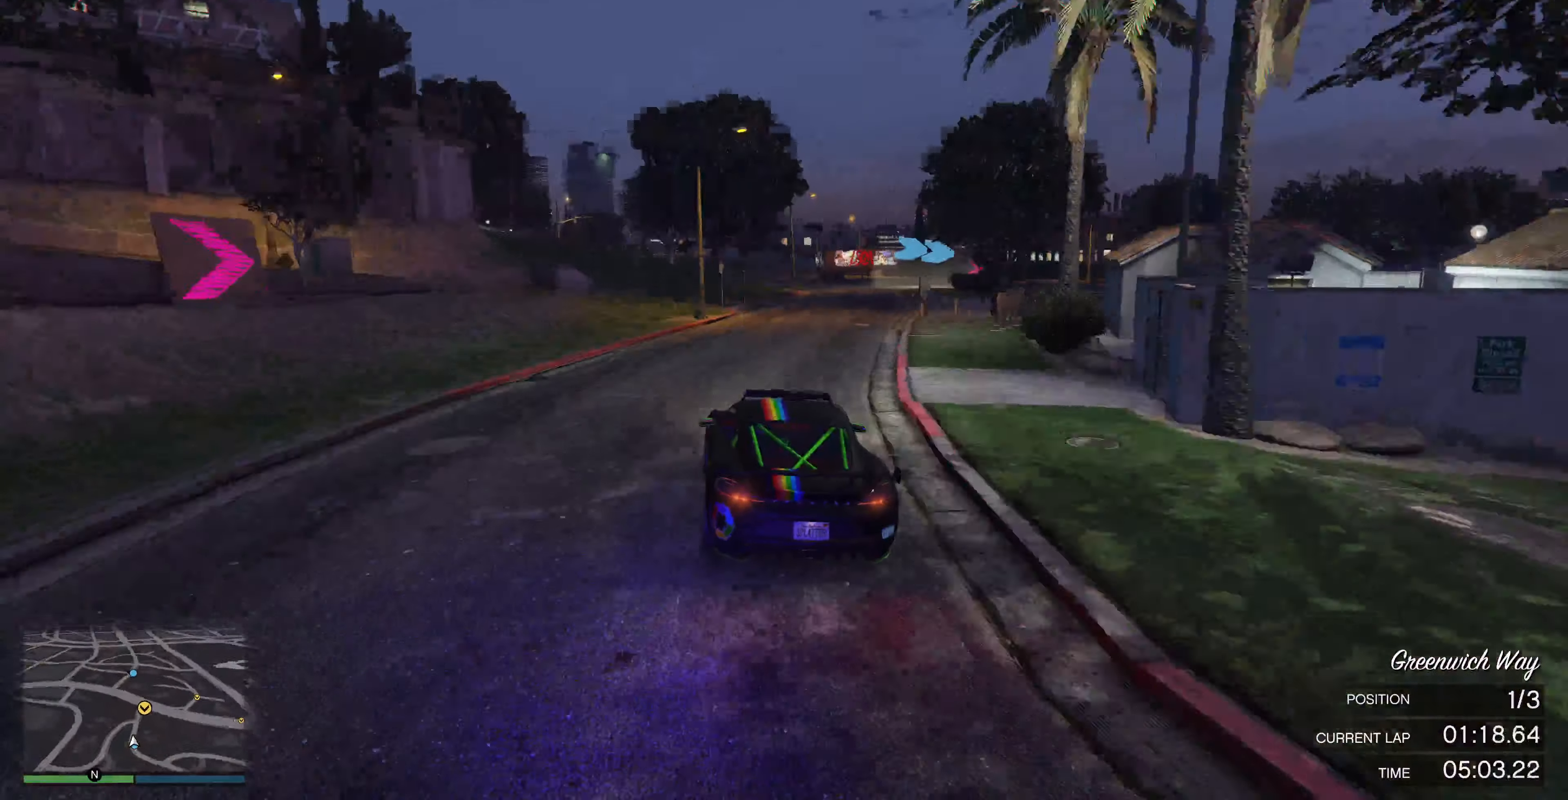
{"dt_ms": 500, "buttons": ["R2"], "left_stick": "center", "right_stick": "right", "events": []}
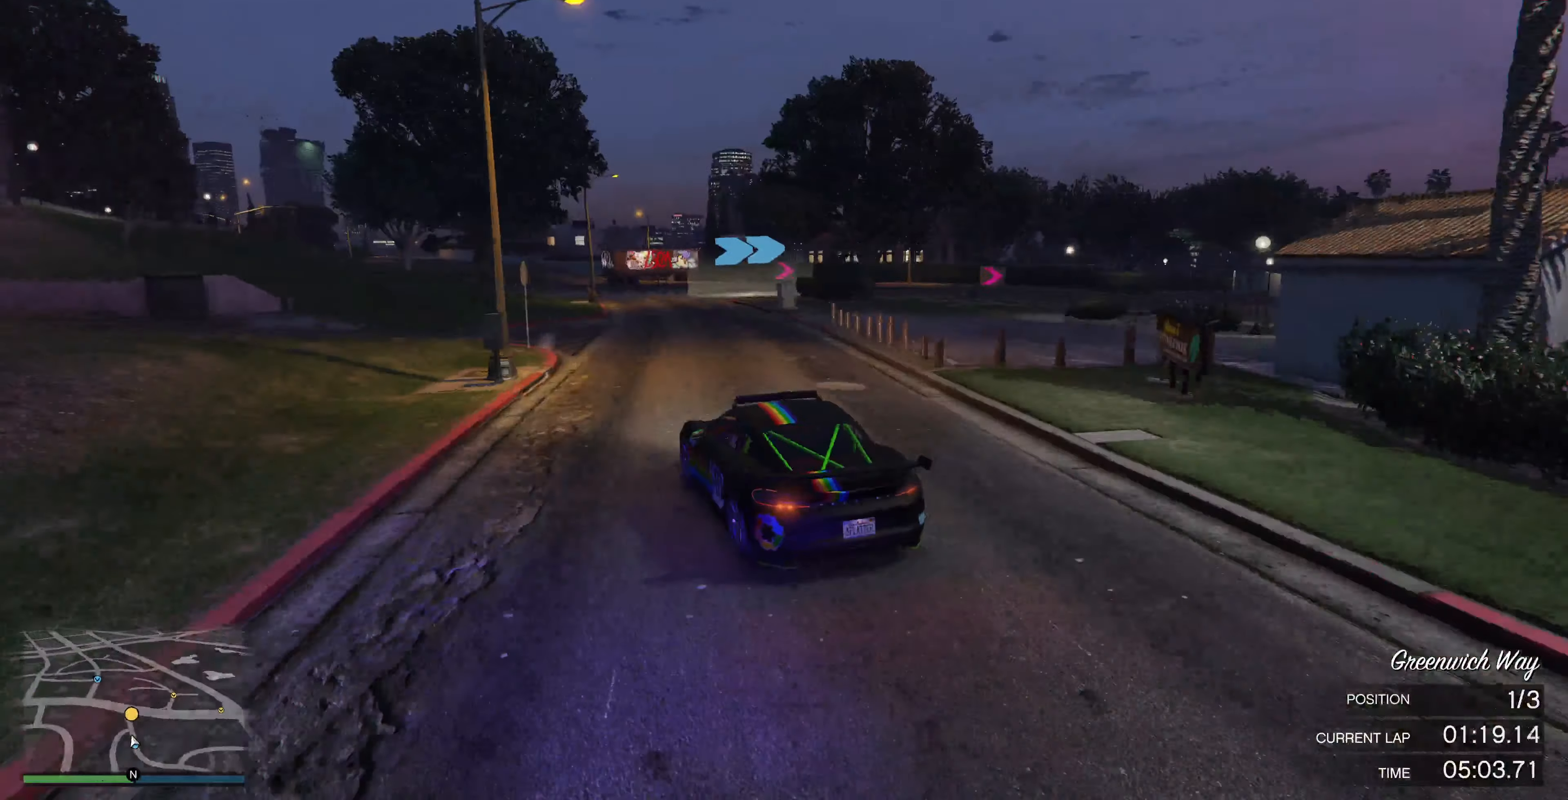
{"dt_ms": 500, "buttons": [], "left_stick": "up-right", "right_stick": "right", "events": [[67, "left_stick", "right"], [134, "R2", "up"], [267, "left_stick", "up-right"], [400, "L2", "down"], [467, "L2", "up"]]}
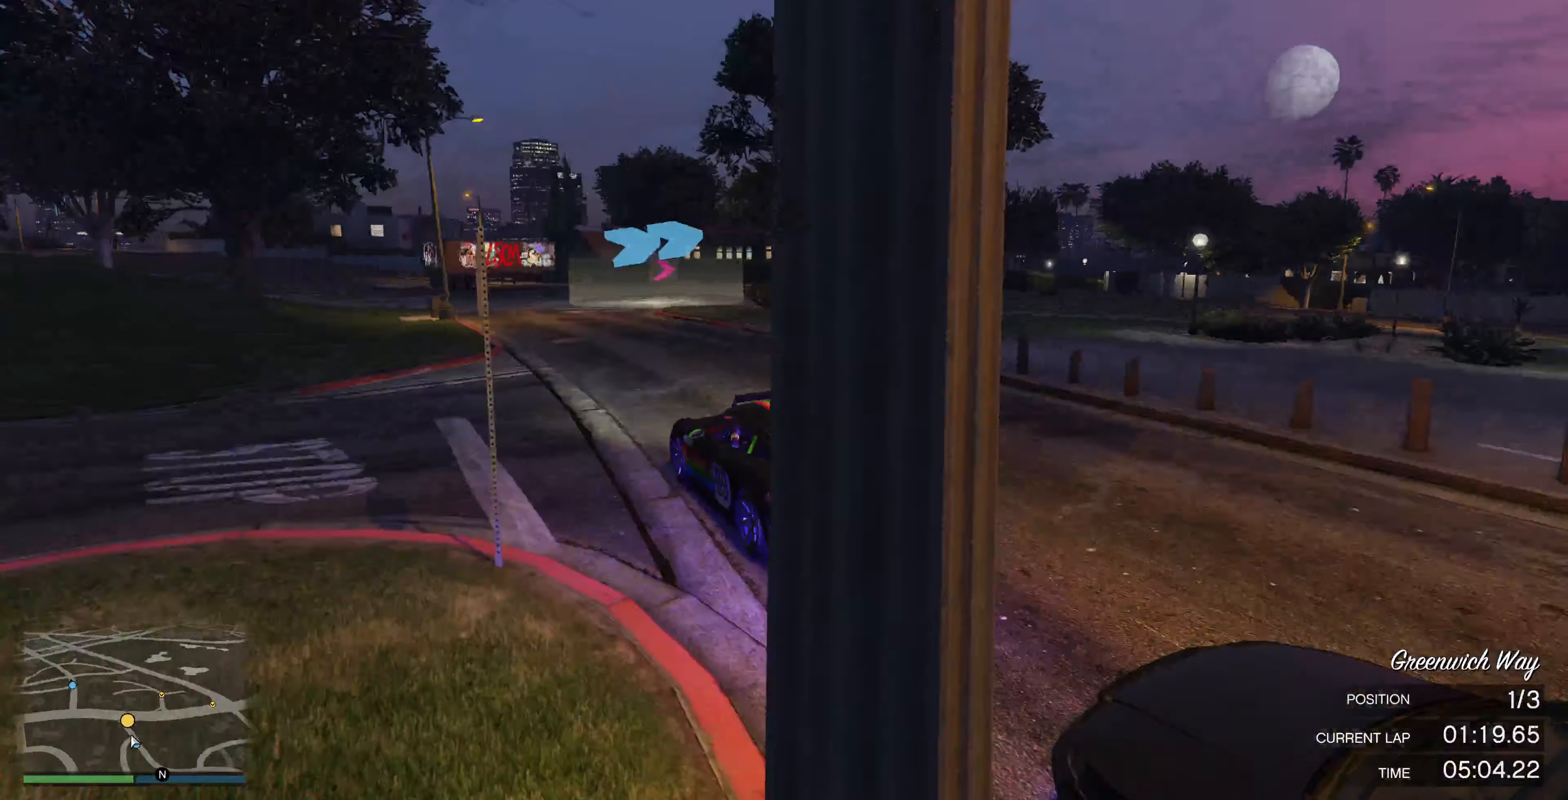
{"dt_ms": 500, "buttons": ["L2"], "left_stick": "up-right", "right_stick": "right", "events": [[100, "L2", "down"], [167, "L2", "up"], [300, "L2", "down"], [367, "L2", "up"], [467, "L2", "down"]]}
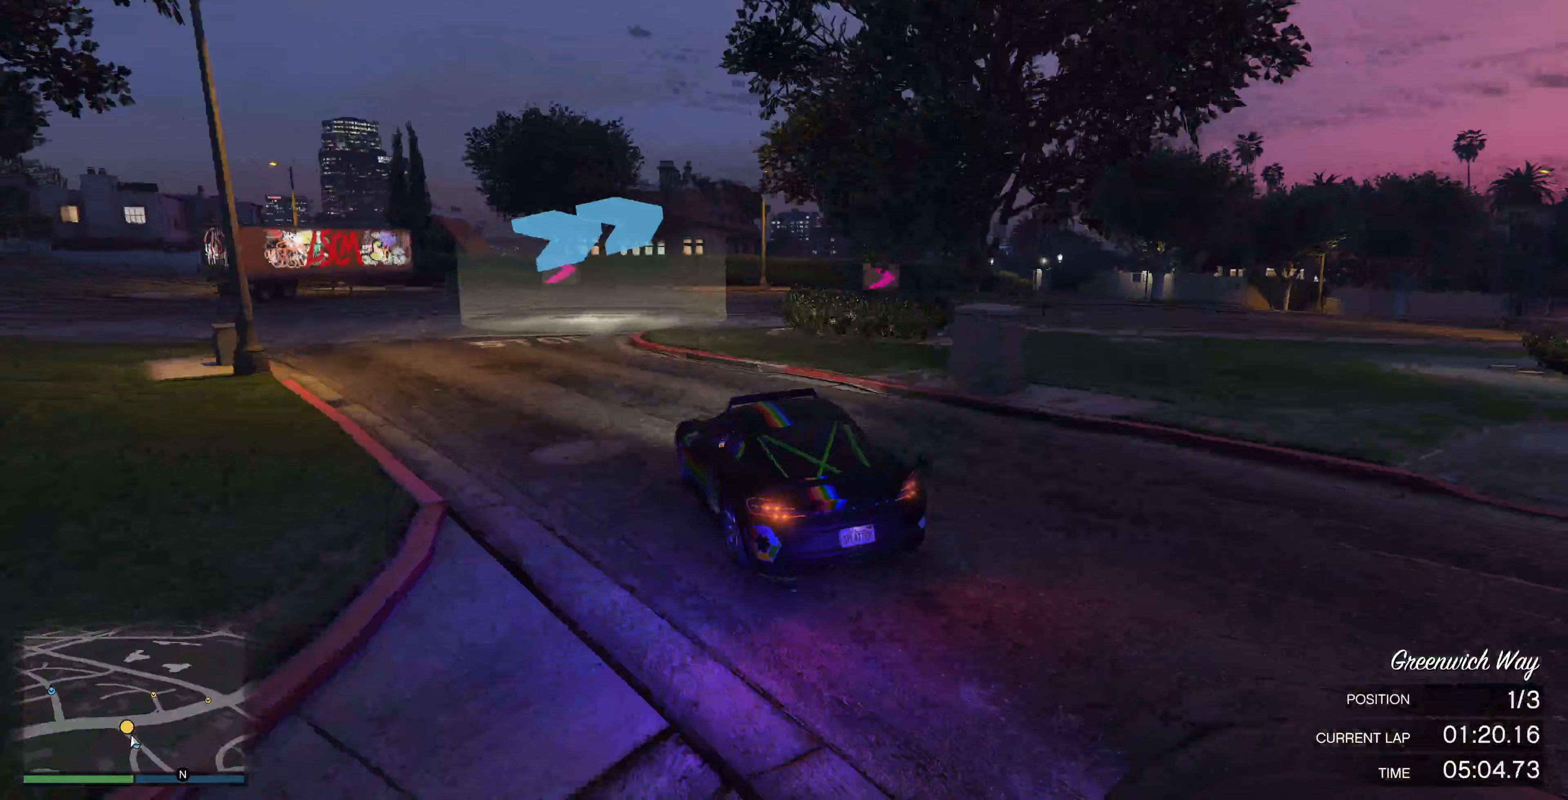
{"dt_ms": 500, "buttons": [], "left_stick": "up-right", "right_stick": "right", "events": [[67, "L2", "up"]]}
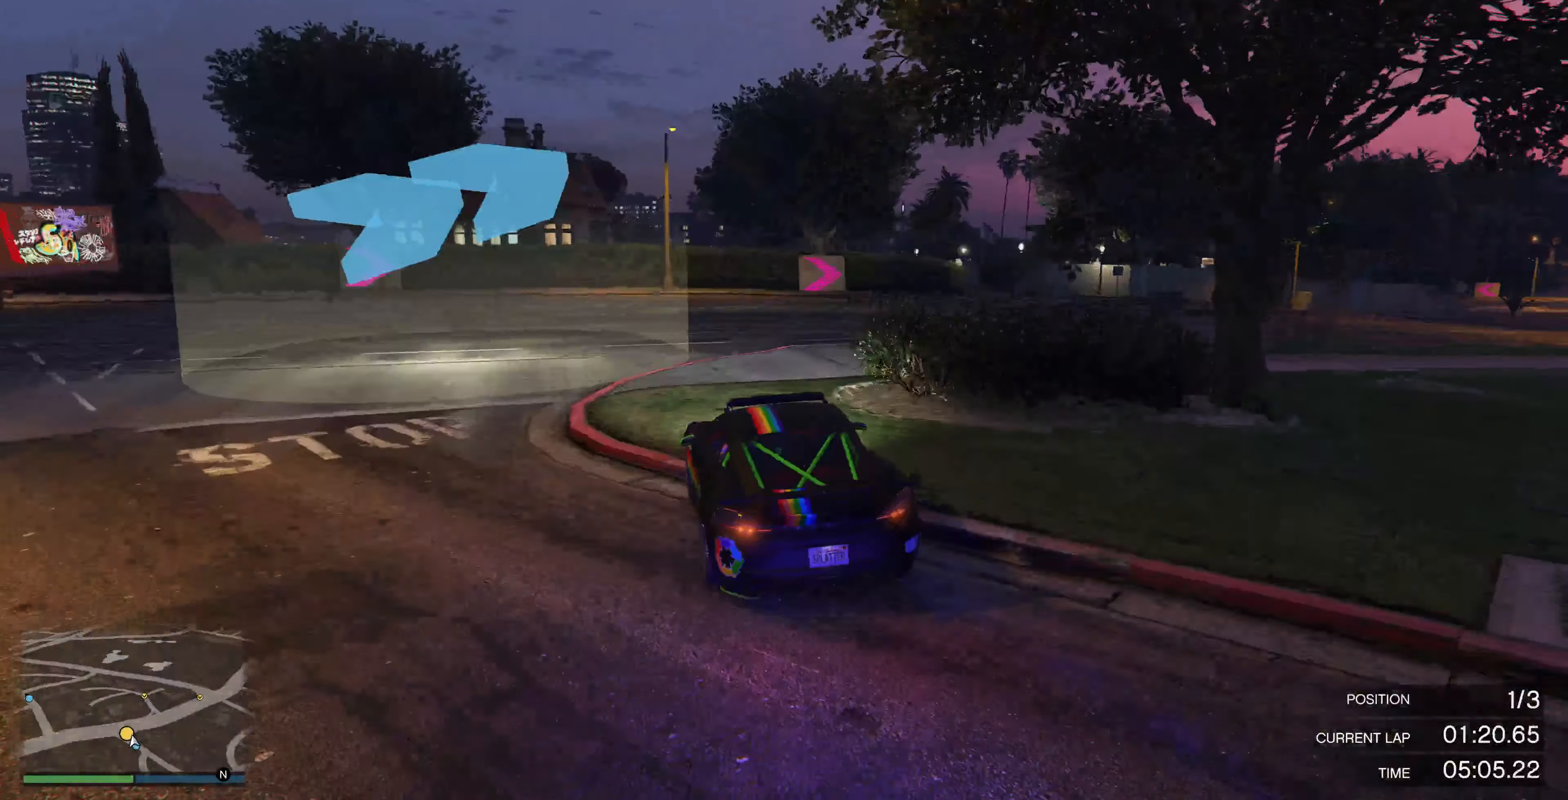
{"dt_ms": 500, "buttons": ["R2"], "left_stick": "right", "right_stick": "right", "events": [[33, "left_stick", "center"], [233, "left_stick", "right"], [300, "R2", "down"]]}